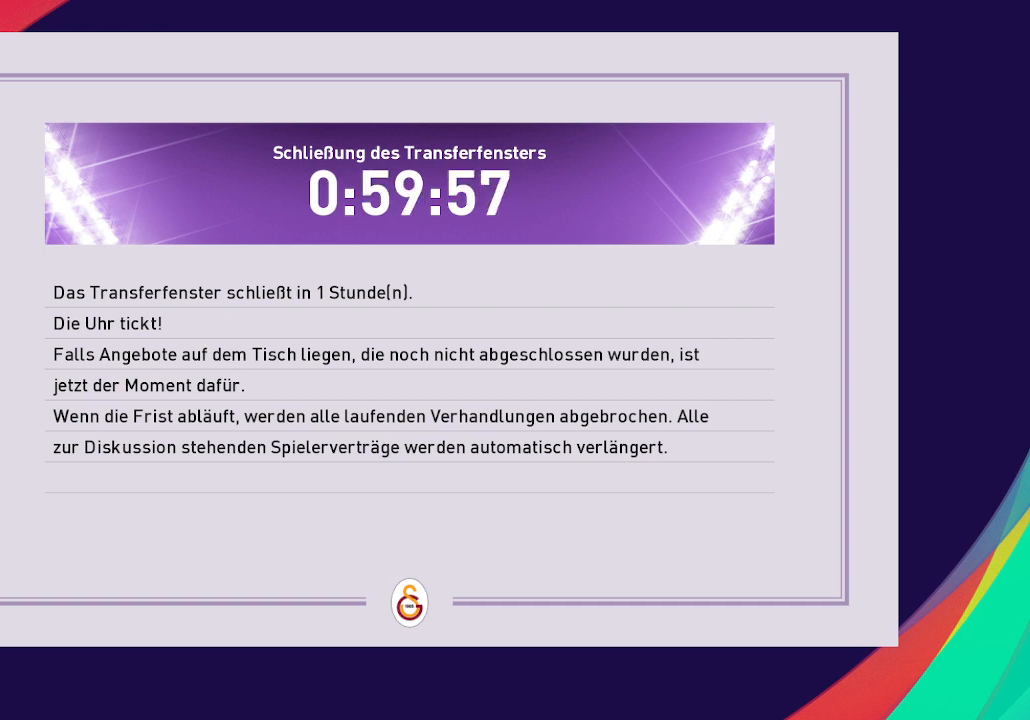
Gameplay with a controller (Xbox layout); each line is a JSON object with the inputs held at the frame after it. "events" lists button and stick changes between this image and that frame as [ms after this image, input, new state], when the widget could be followed in between.
{"buttons": [], "left_stick": "center", "right_stick": "center", "events": [[333, "A", "down"], [433, "A", "up"]]}
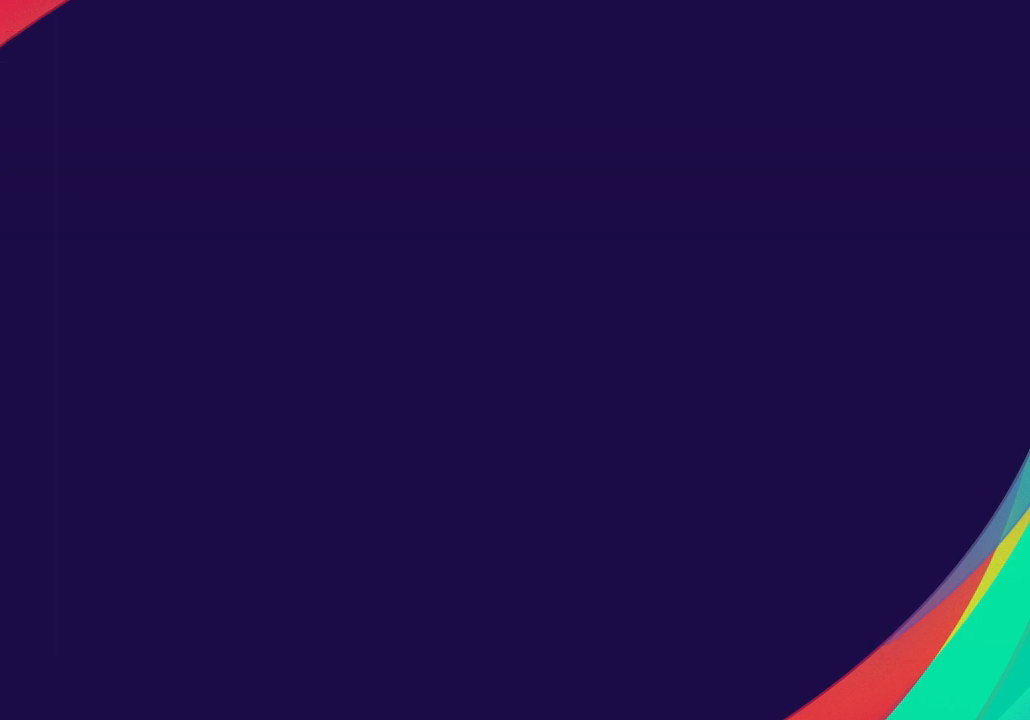
{"buttons": [], "left_stick": "center", "right_stick": "center", "events": []}
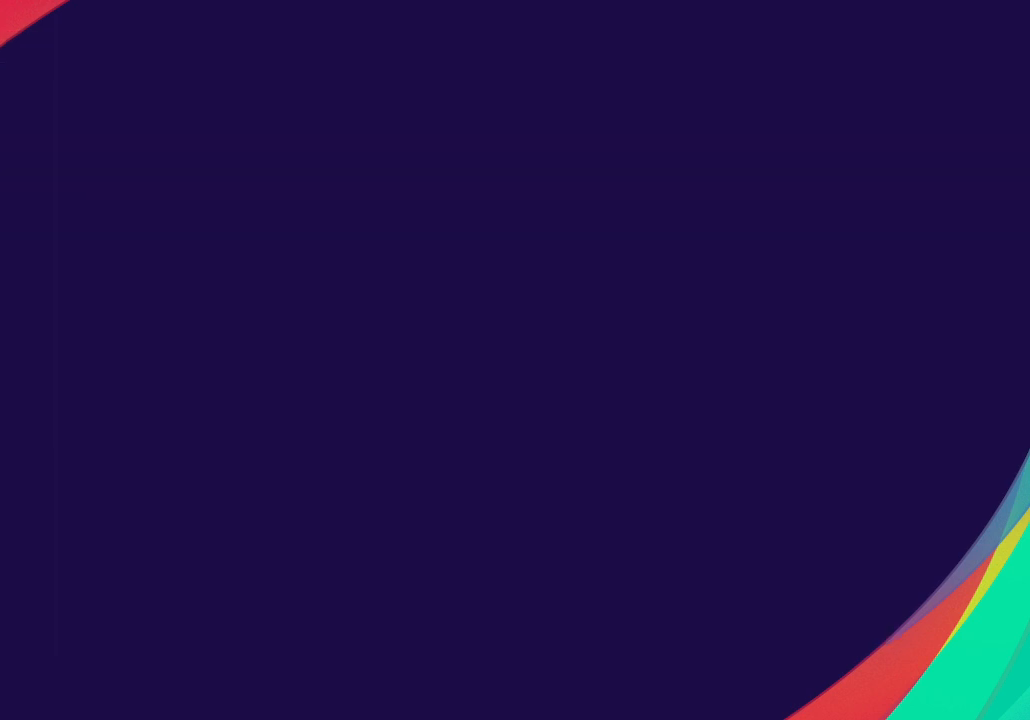
{"buttons": [], "left_stick": "center", "right_stick": "center", "events": []}
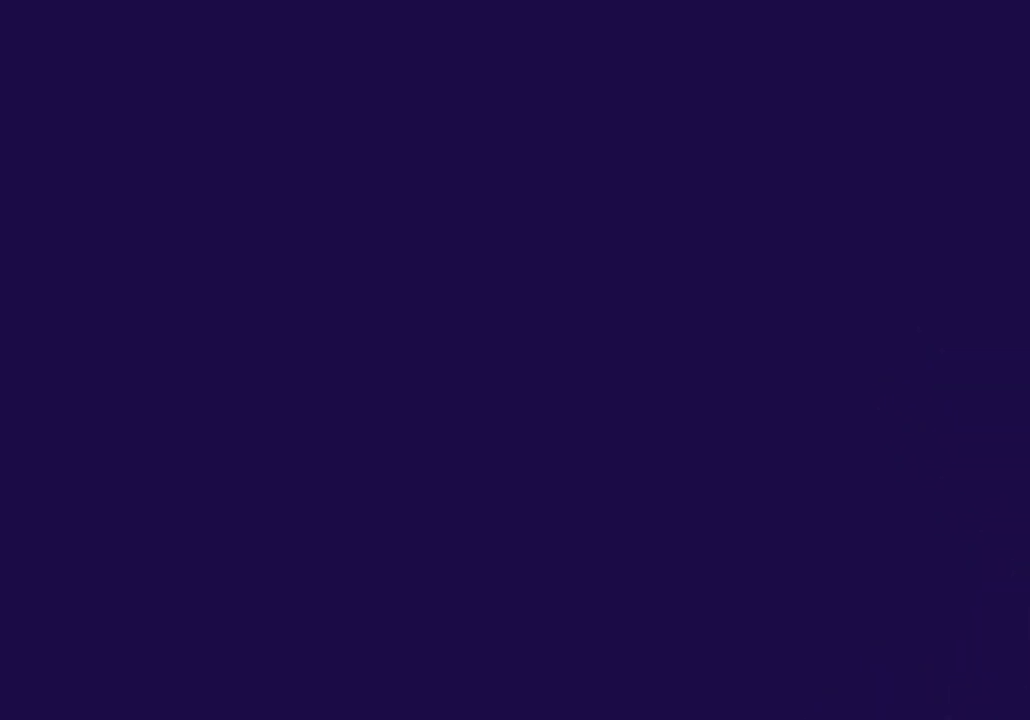
{"buttons": [], "left_stick": "center", "right_stick": "center", "events": []}
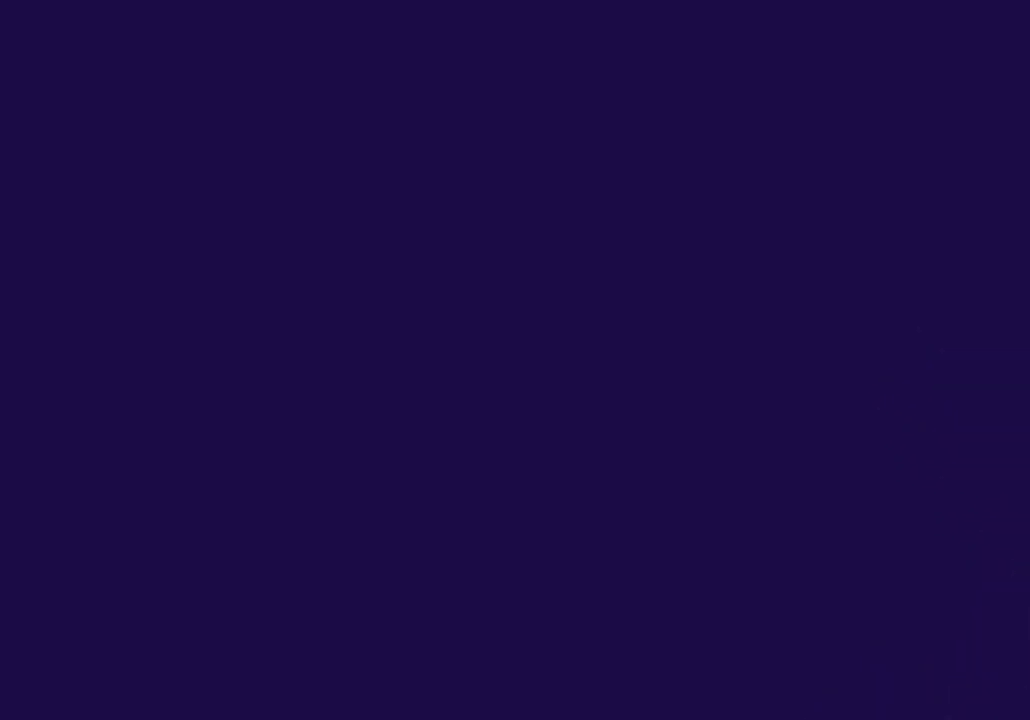
{"buttons": [], "left_stick": "center", "right_stick": "center", "events": []}
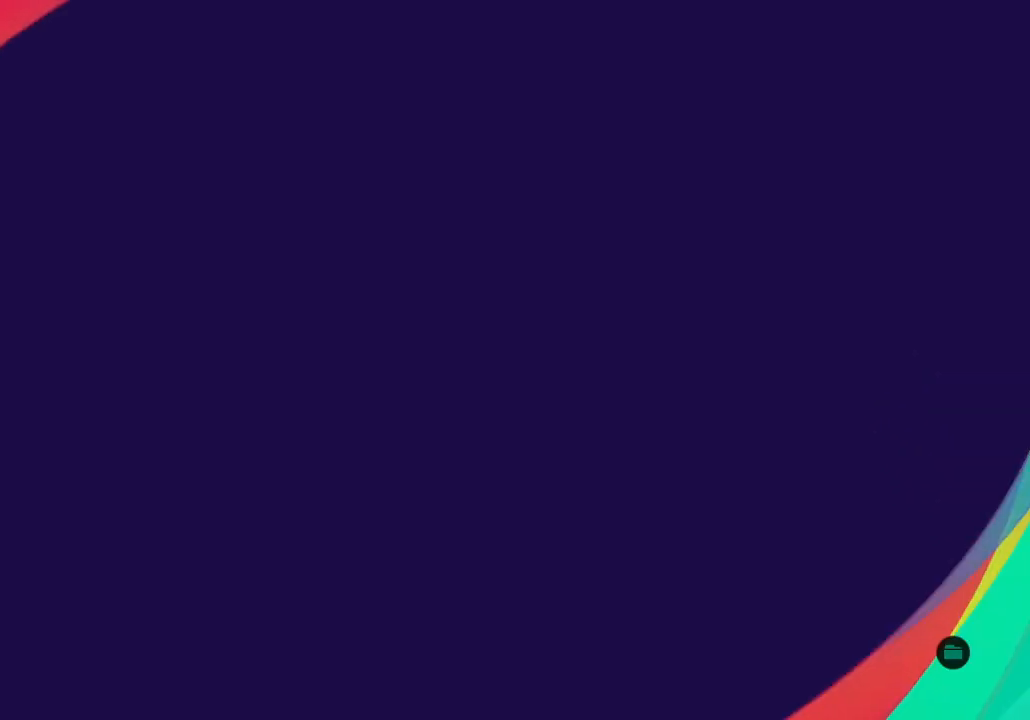
{"buttons": [], "left_stick": "center", "right_stick": "center", "events": []}
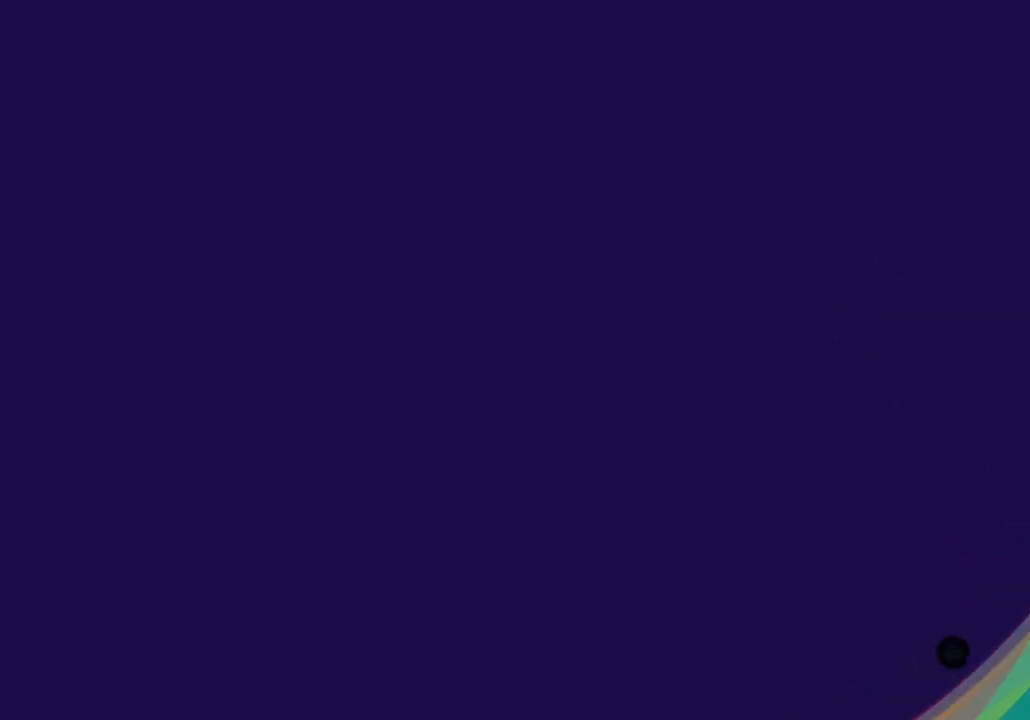
{"buttons": [], "left_stick": "center", "right_stick": "center", "events": []}
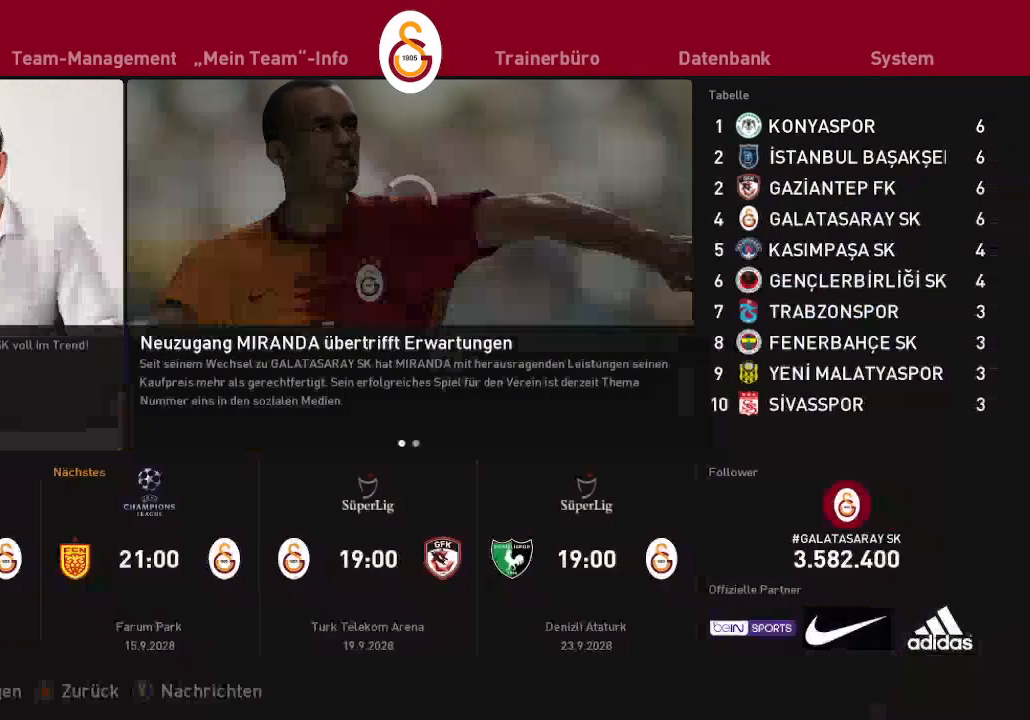
{"buttons": [], "left_stick": "center", "right_stick": "center", "events": []}
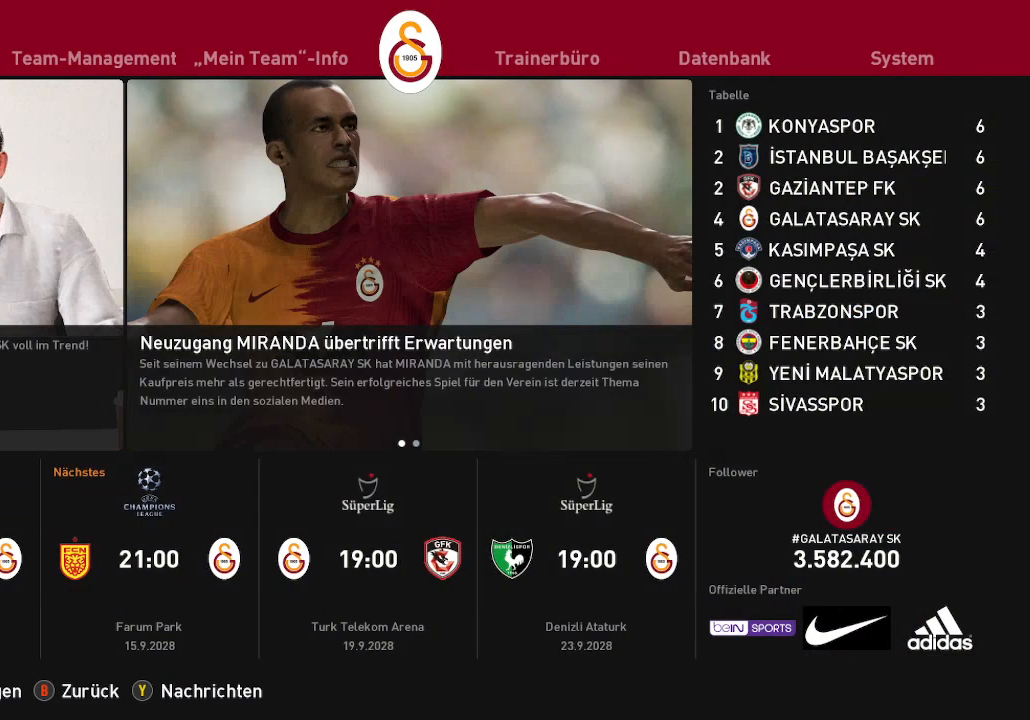
{"buttons": [], "left_stick": "center", "right_stick": "center", "events": []}
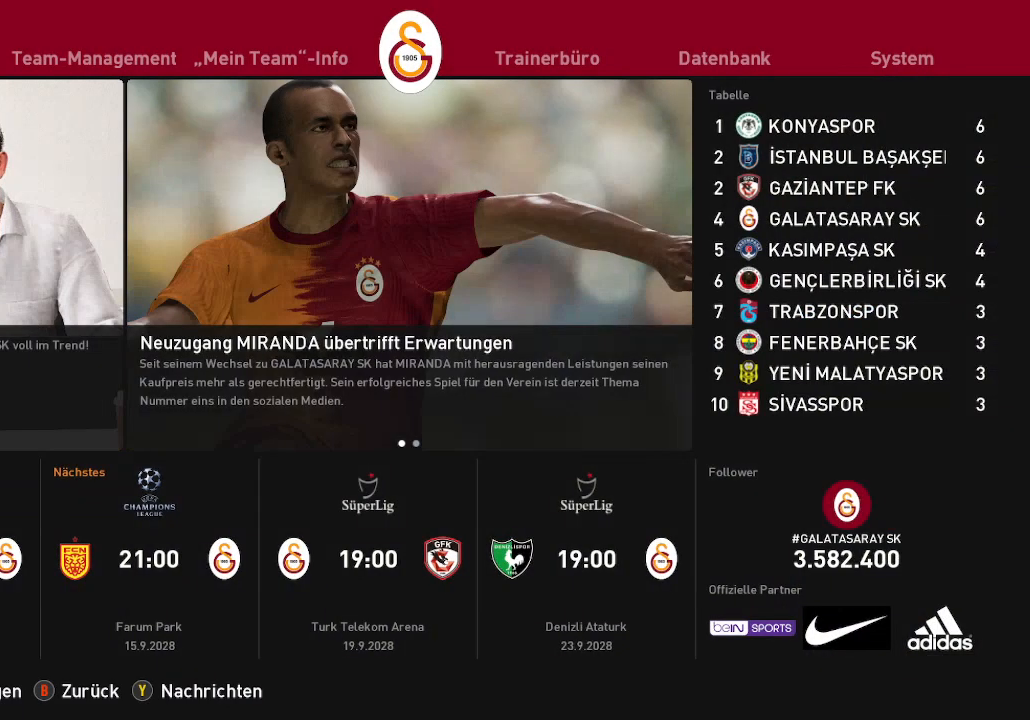
{"buttons": [], "left_stick": "center", "right_stick": "center", "events": []}
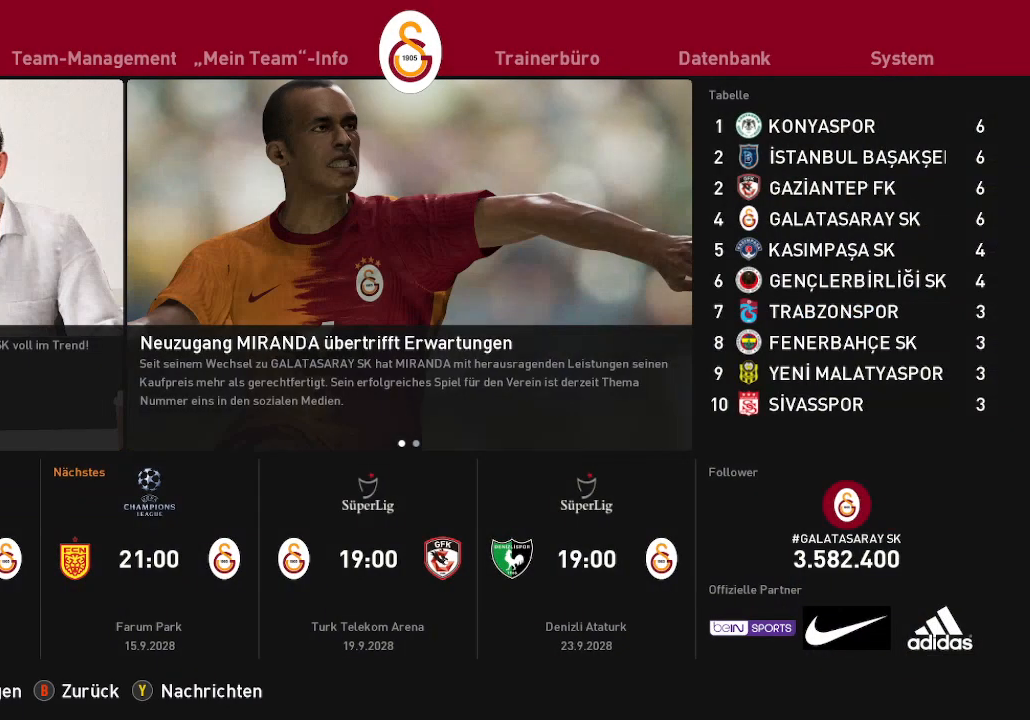
{"buttons": [], "left_stick": "center", "right_stick": "center", "events": [[200, "A", "down"], [300, "A", "up"]]}
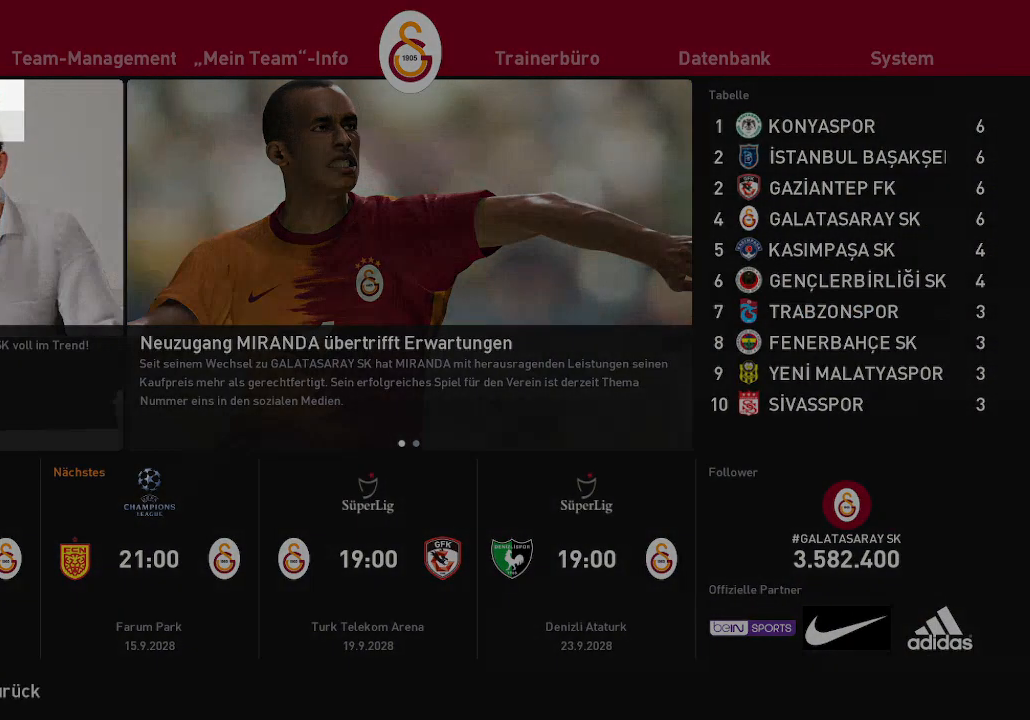
{"buttons": [], "left_stick": "center", "right_stick": "center", "events": []}
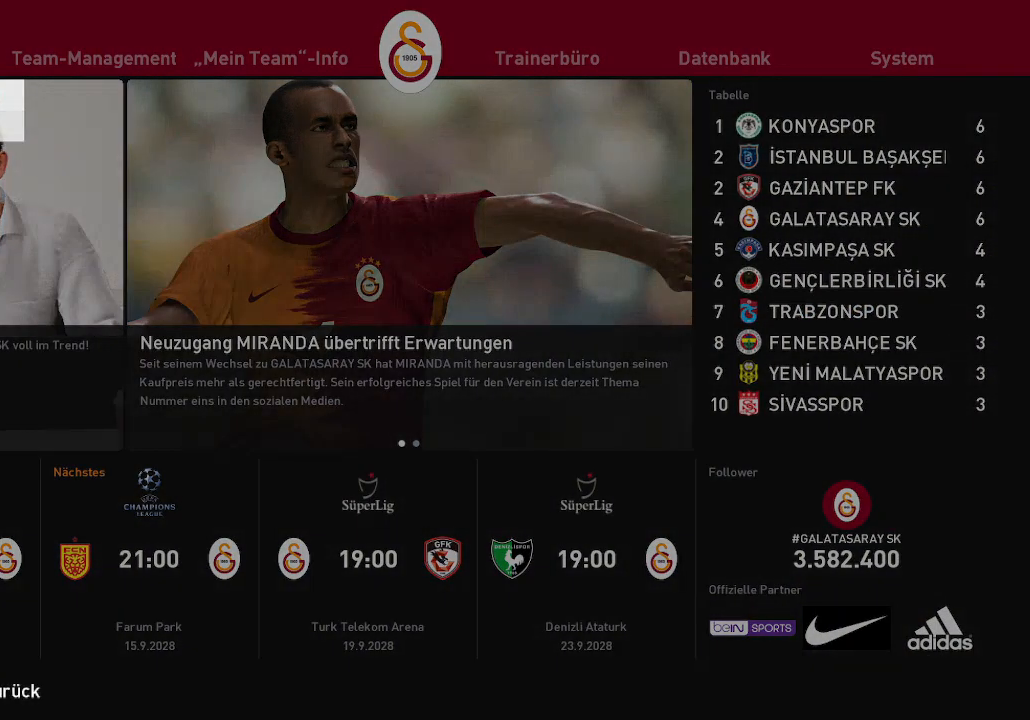
{"buttons": [], "left_stick": "center", "right_stick": "center", "events": []}
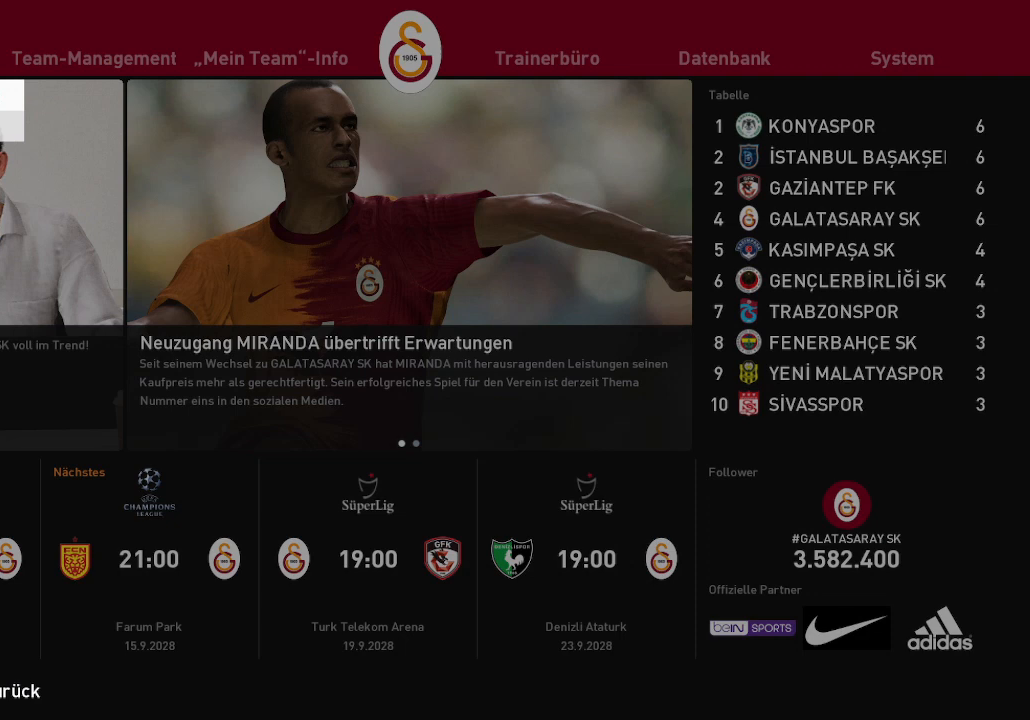
{"buttons": [], "left_stick": "center", "right_stick": "center", "events": [[267, "A", "down"], [333, "A", "up"]]}
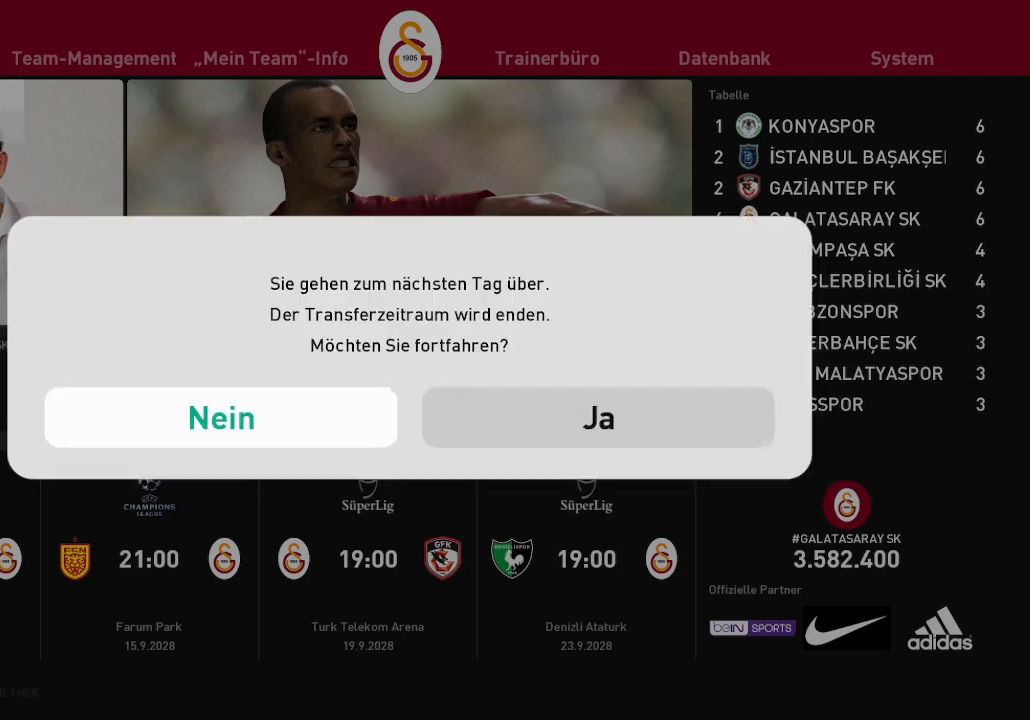
{"buttons": ["DPAD_RIGHT"], "left_stick": "center", "right_stick": "center", "events": [[433, "DPAD_RIGHT", "down"]]}
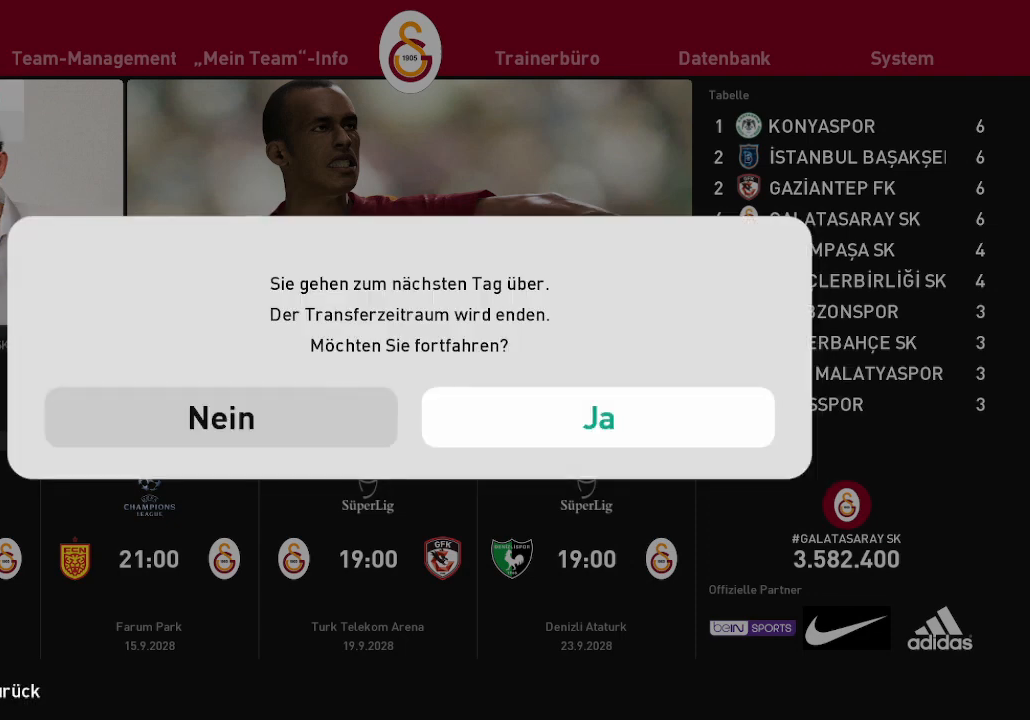
{"buttons": [], "left_stick": "center", "right_stick": "center", "events": [[100, "DPAD_RIGHT", "up"]]}
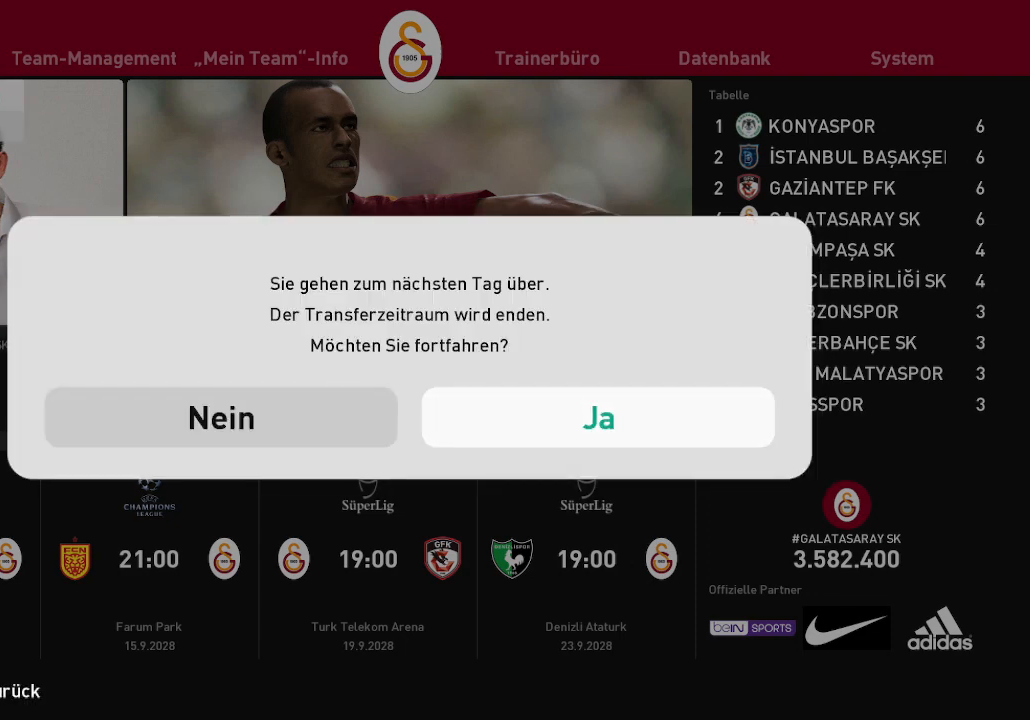
{"buttons": [], "left_stick": "center", "right_stick": "center", "events": []}
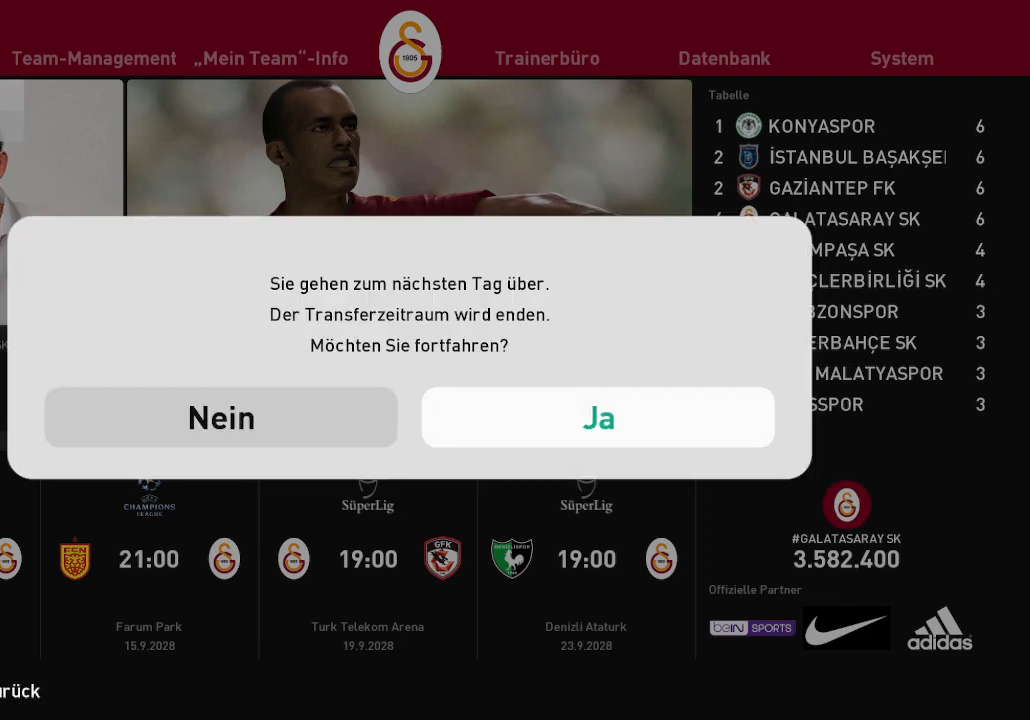
{"buttons": [], "left_stick": "center", "right_stick": "center", "events": []}
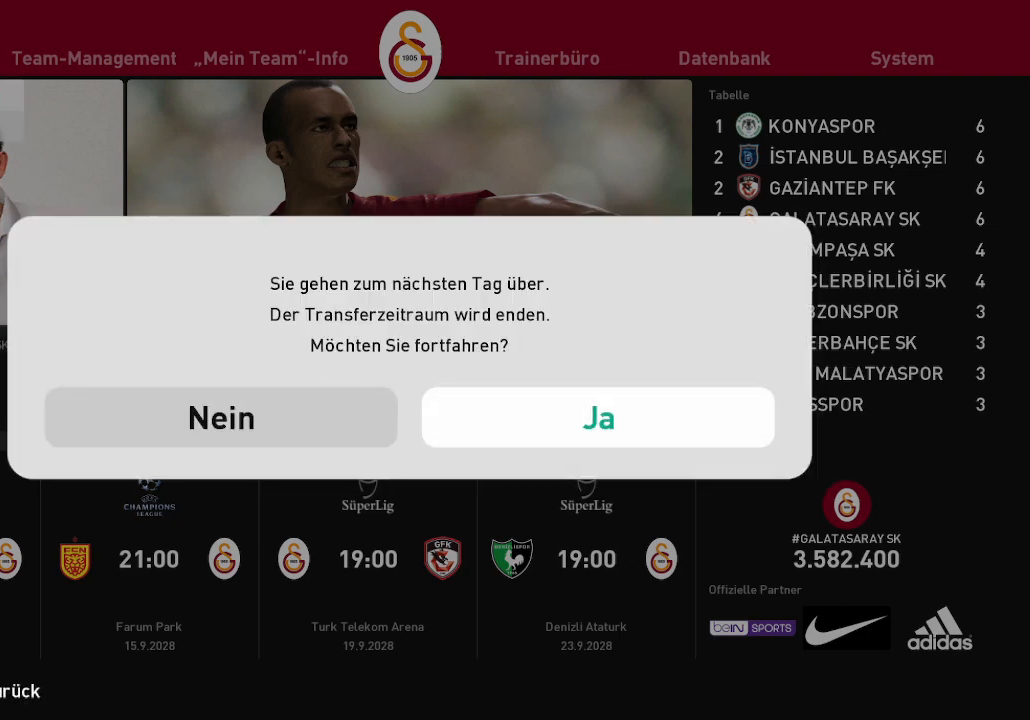
{"buttons": [], "left_stick": "center", "right_stick": "center", "events": [[233, "A", "down"], [300, "A", "up"]]}
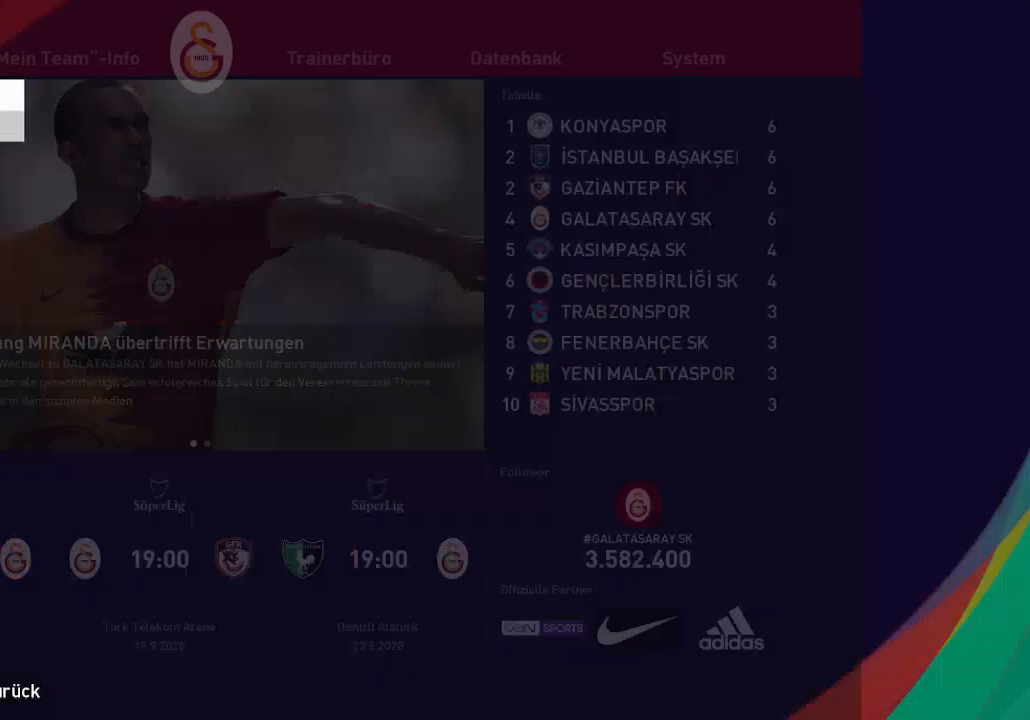
{"buttons": [], "left_stick": "center", "right_stick": "center", "events": []}
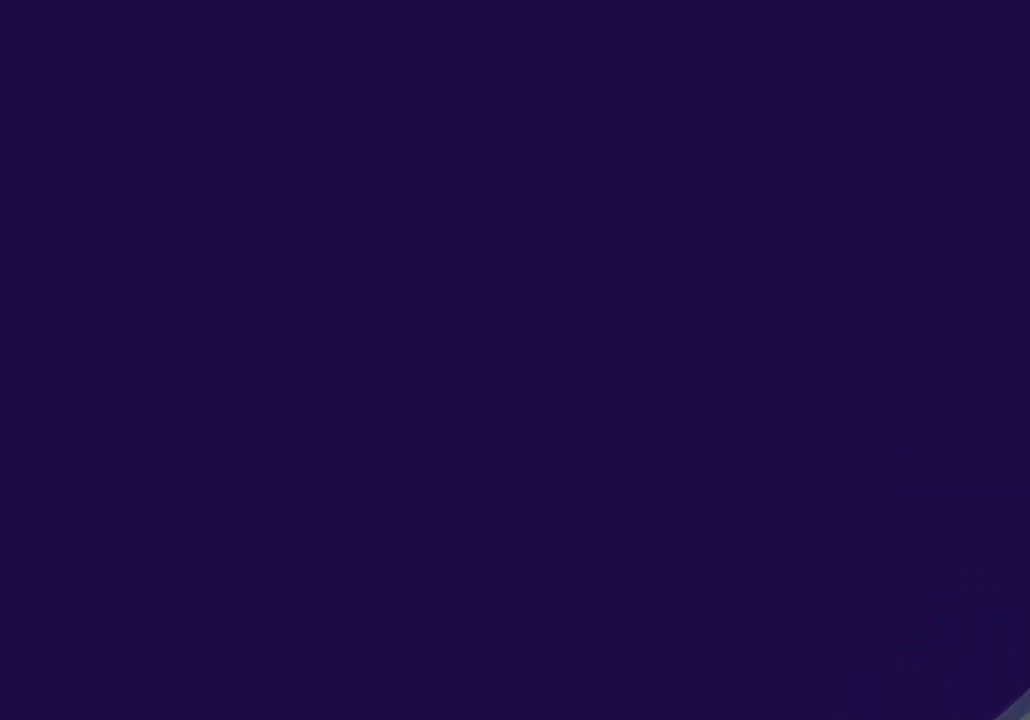
{"buttons": [], "left_stick": "center", "right_stick": "center", "events": []}
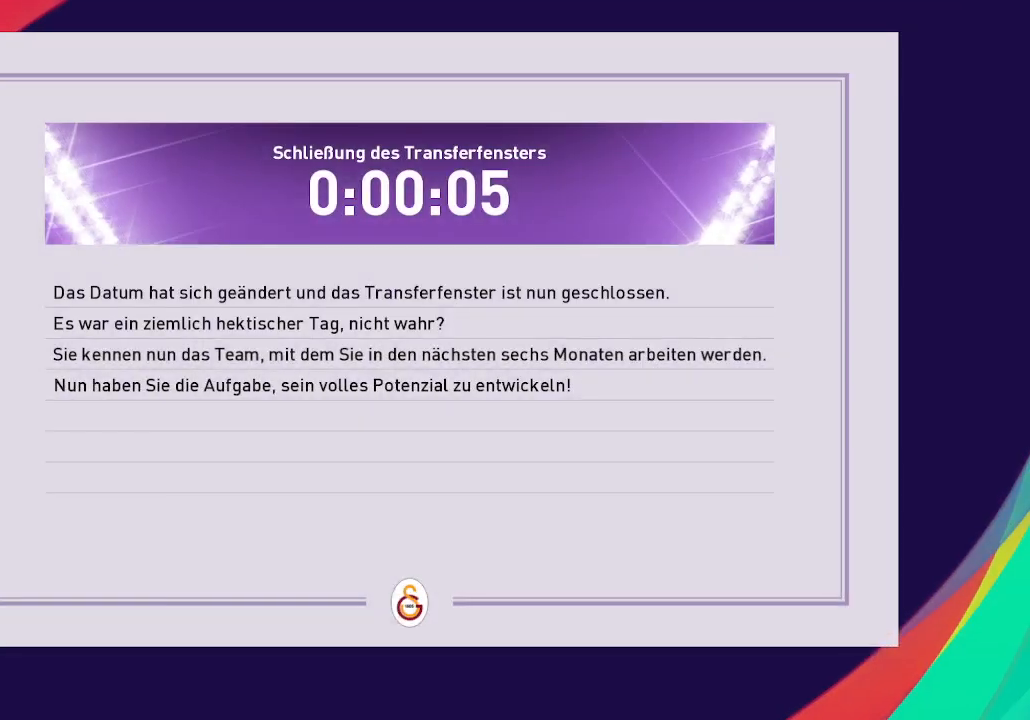
{"buttons": [], "left_stick": "center", "right_stick": "center", "events": []}
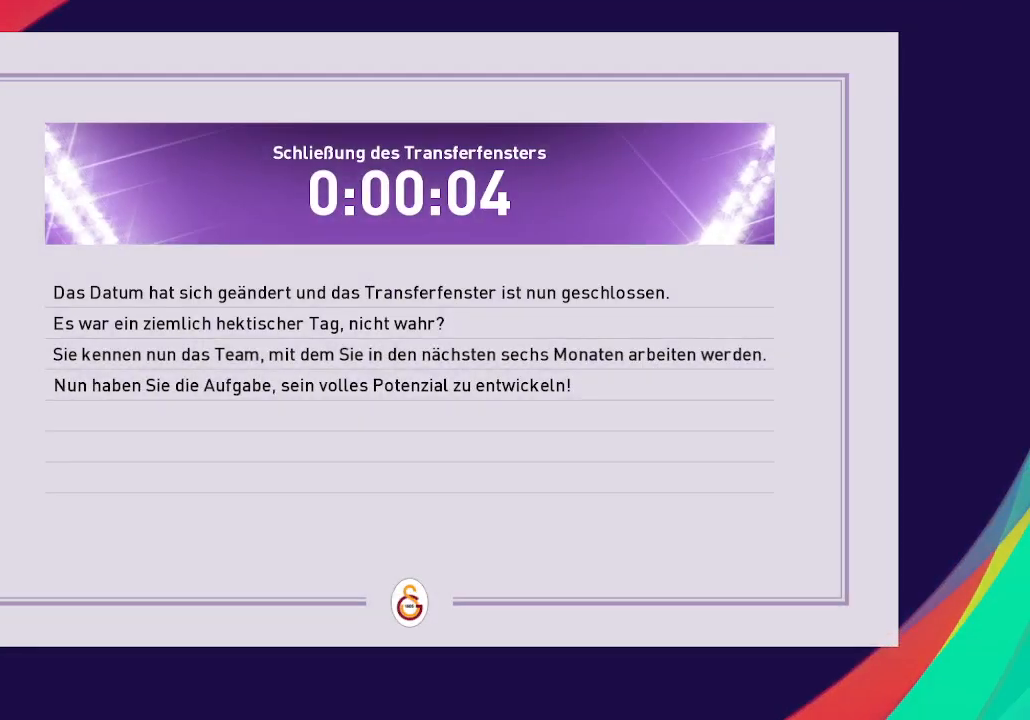
{"buttons": [], "left_stick": "center", "right_stick": "center", "events": [[67, "A", "down"], [133, "A", "up"]]}